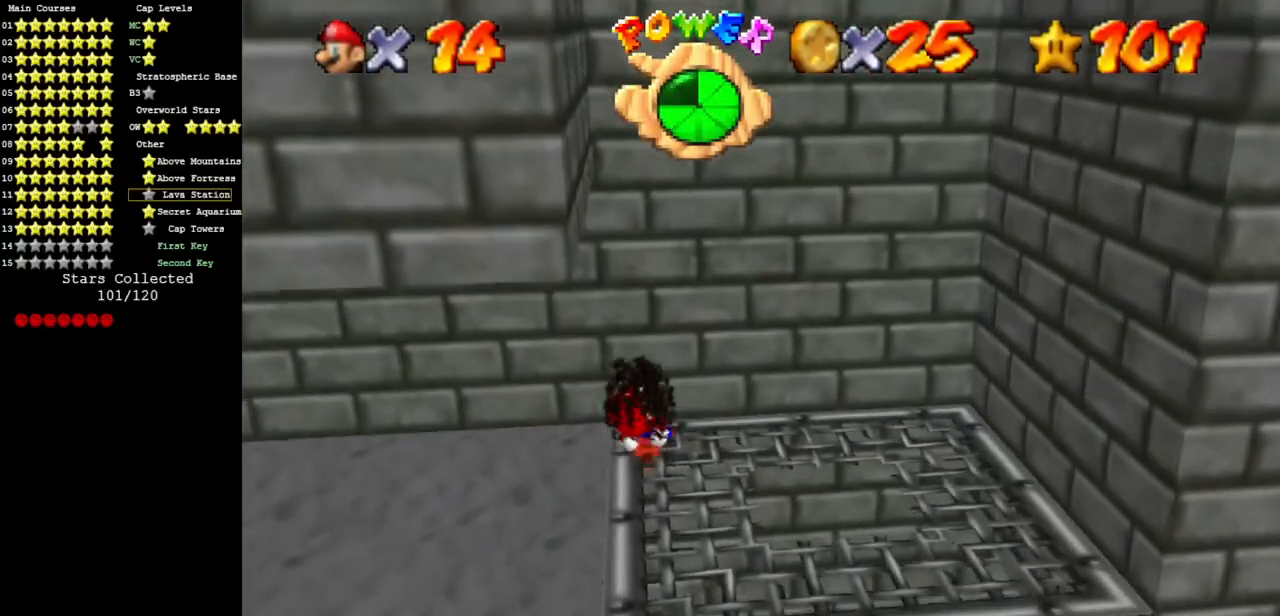
Gameplay with a controller (Nintendo layout); each line is a JSON object with the inputs held at the frame after it. "events" lists button and stick changes between this image and that frame as [ms after this image, input, new state], when the widget could be followed in between. Not read: L3 R3 other_buttons.
{"buttons": ["A", "Z"], "left_stick": "right", "events": [[400, "Z", "down"], [483, "A", "down"]]}
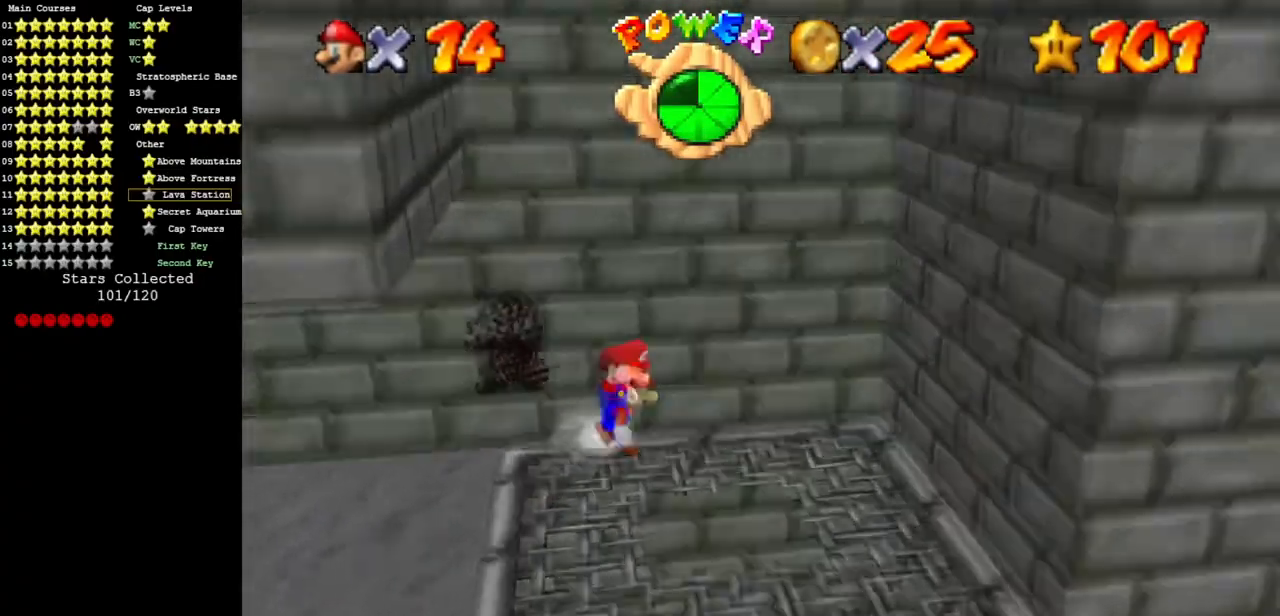
{"buttons": [], "left_stick": "right", "events": [[100, "Z", "up"], [100, "left_stick", "down-right"], [467, "A", "up"], [484, "left_stick", "right"]]}
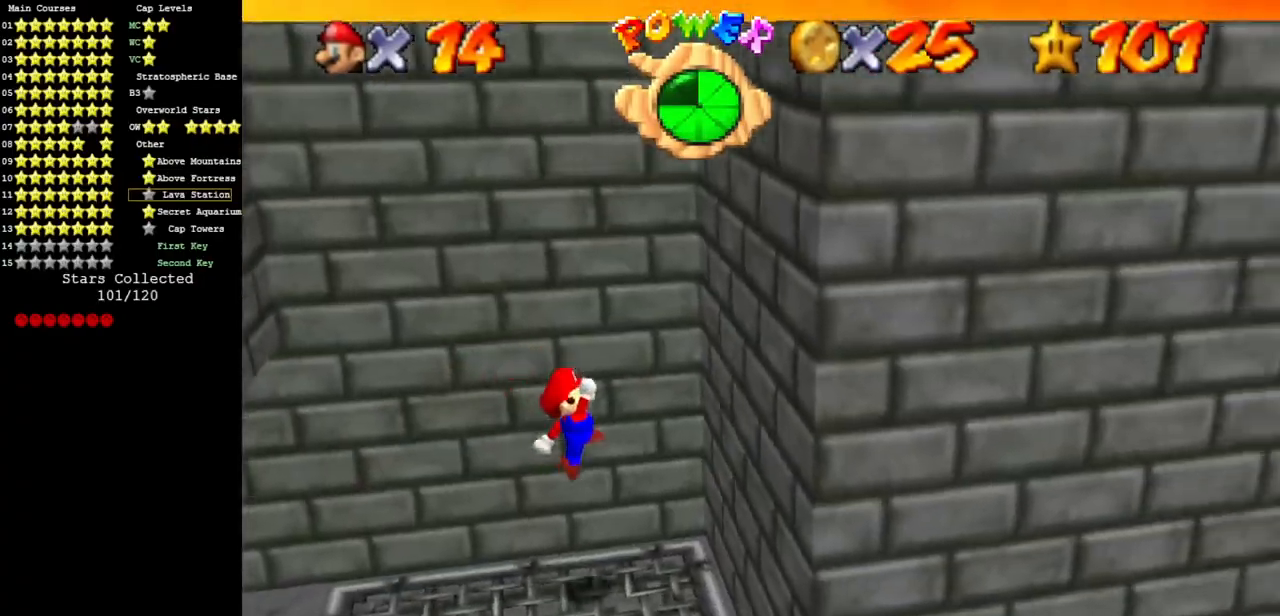
{"buttons": ["A"], "left_stick": "down-left", "events": [[217, "A", "down"], [233, "left_stick", "down-left"]]}
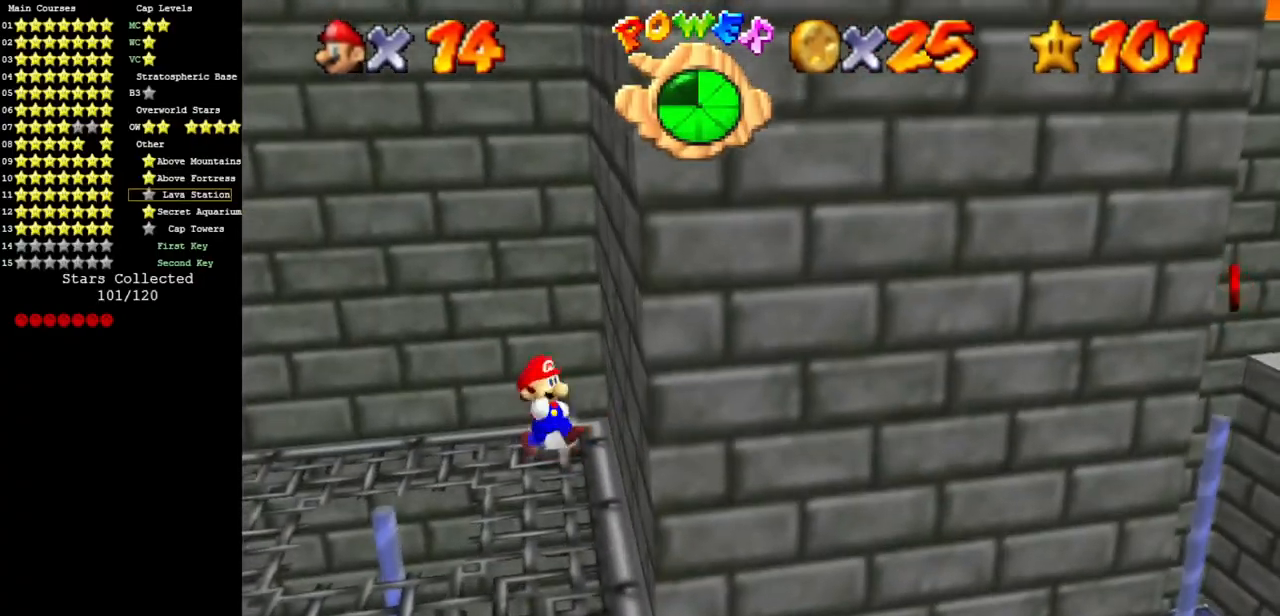
{"buttons": [], "left_stick": "left", "events": [[167, "A", "up"], [184, "left_stick", "center"], [350, "left_stick", "left"]]}
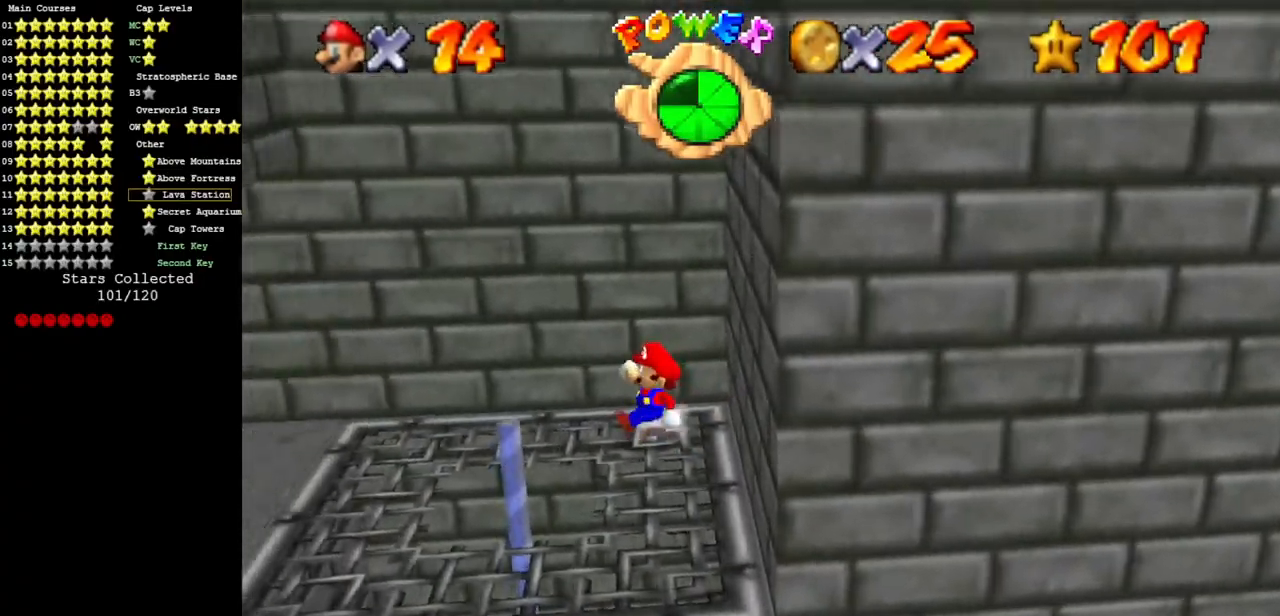
{"buttons": [], "left_stick": "right", "events": [[400, "left_stick", "down"], [467, "left_stick", "right"]]}
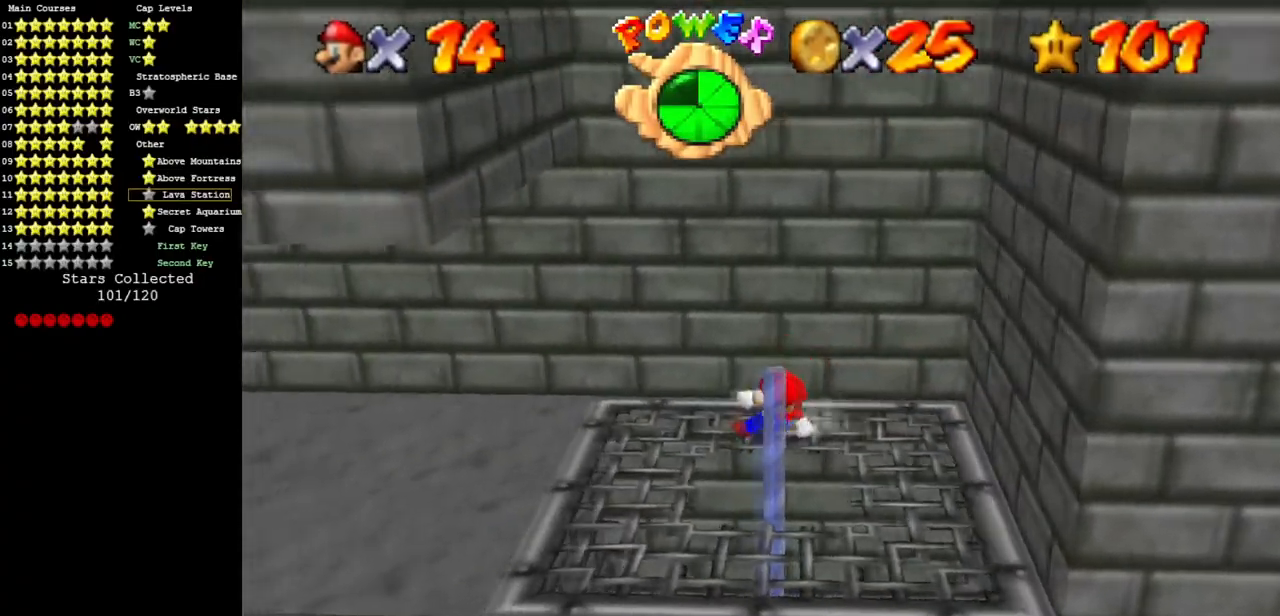
{"buttons": [], "left_stick": "down", "events": [[84, "A", "down"], [251, "A", "up"], [367, "left_stick", "down"]]}
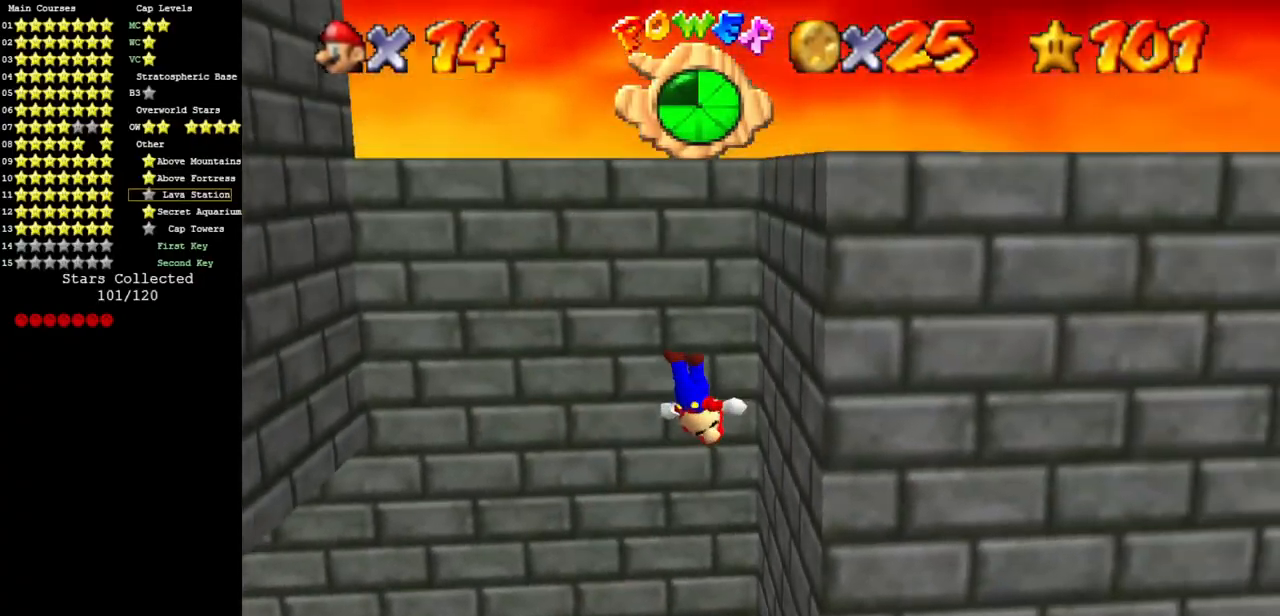
{"buttons": [], "left_stick": "down-left", "events": [[133, "A", "down"], [150, "left_stick", "down-left"], [384, "A", "up"]]}
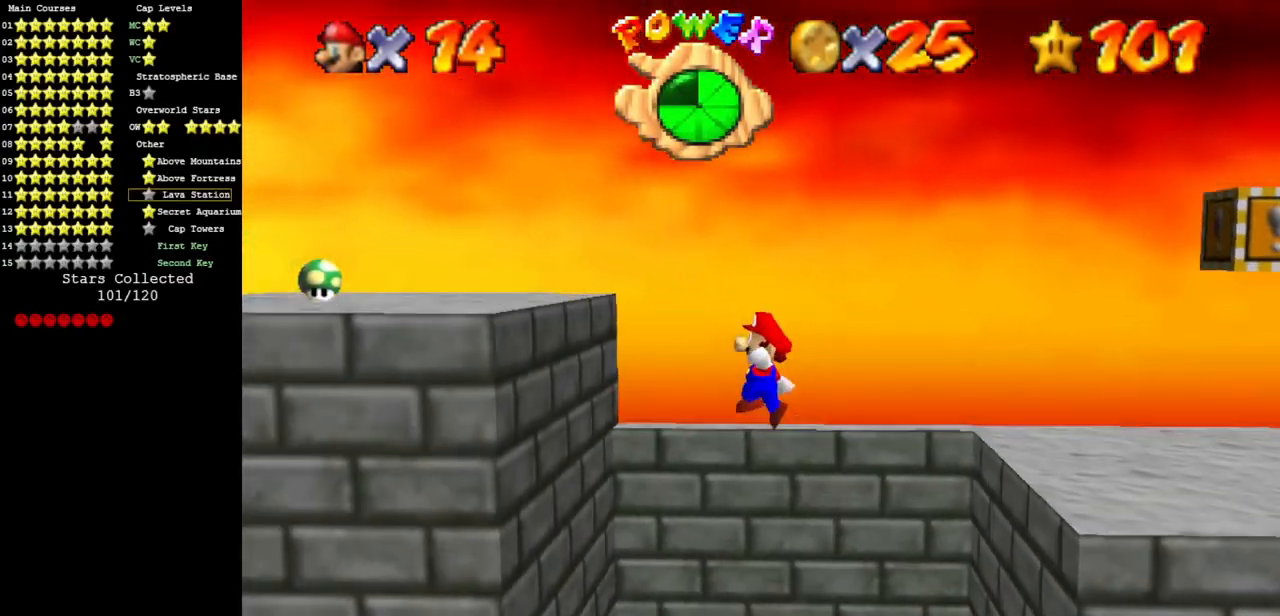
{"buttons": [], "left_stick": "right", "events": [[184, "left_stick", "down-right"], [284, "A", "down"], [284, "left_stick", "right"], [418, "A", "up"]]}
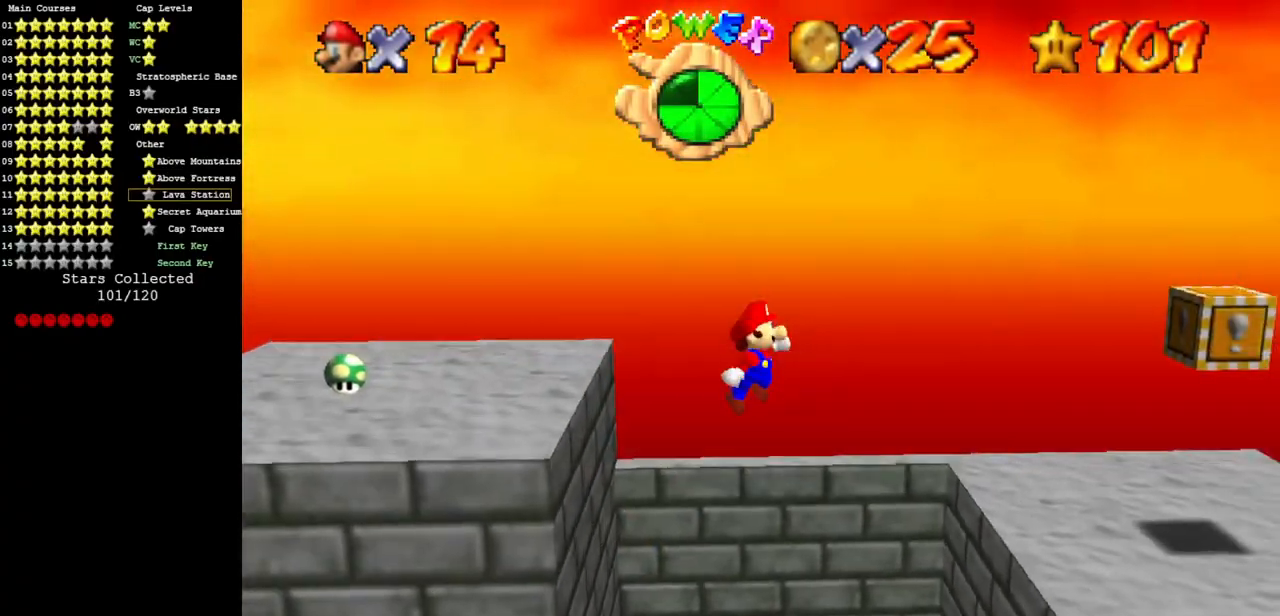
{"buttons": [], "left_stick": "right", "events": []}
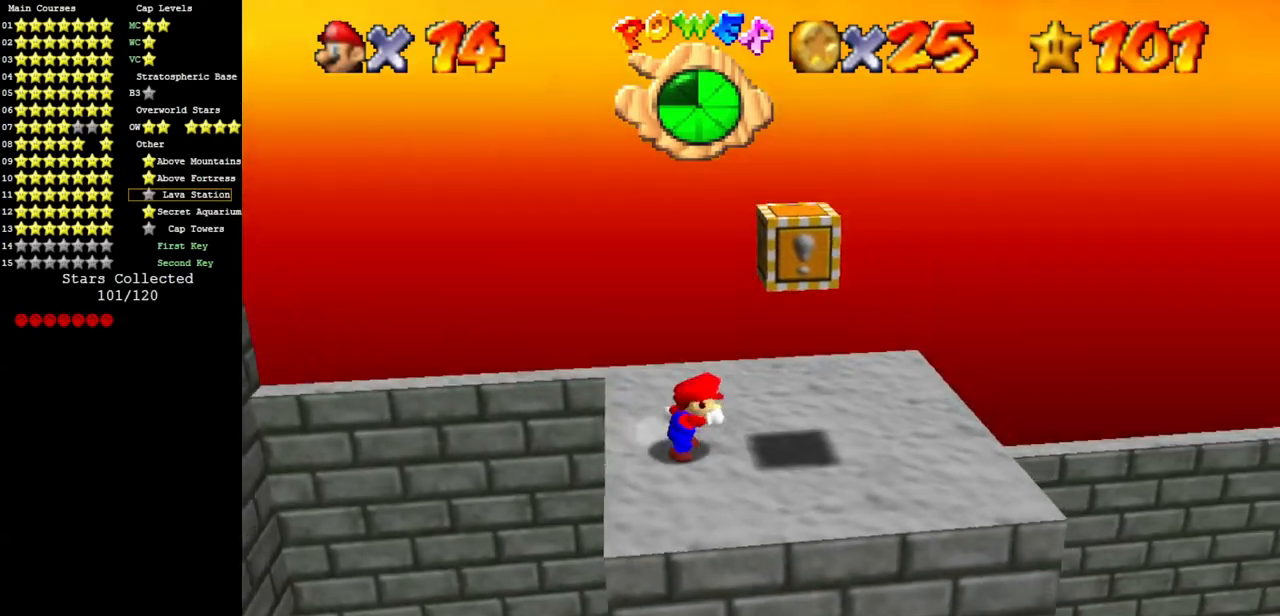
{"buttons": [], "left_stick": "right", "events": [[334, "A", "down"], [384, "A", "up"]]}
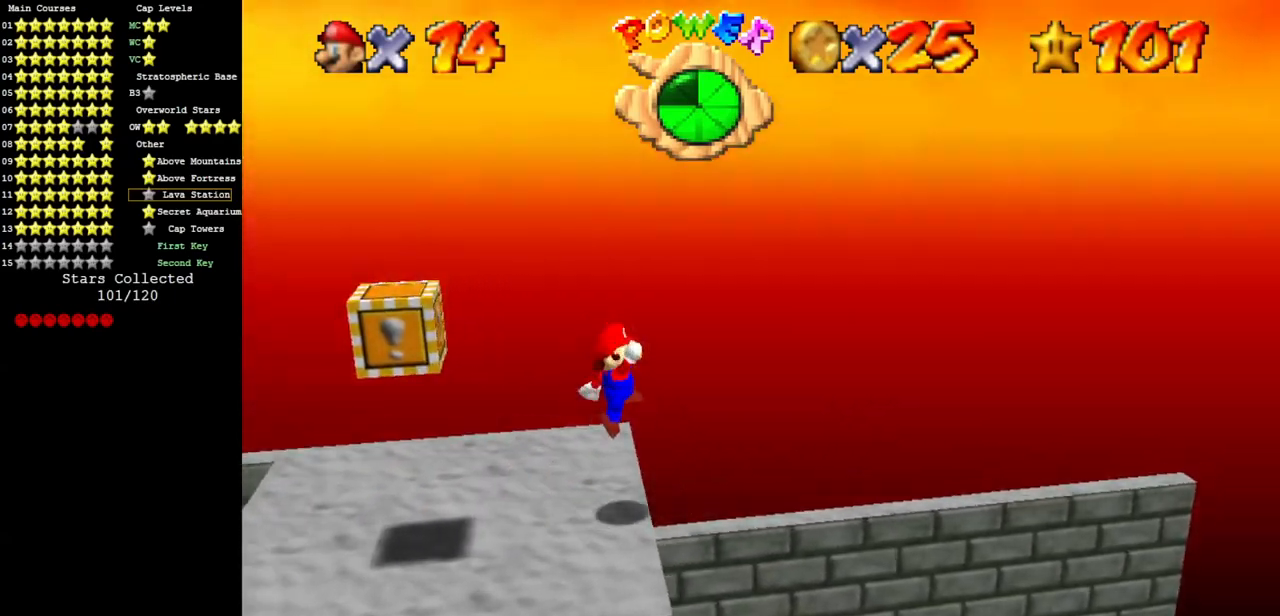
{"buttons": [], "left_stick": "up-left", "events": [[50, "left_stick", "up"], [150, "left_stick", "left"], [434, "left_stick", "up-left"]]}
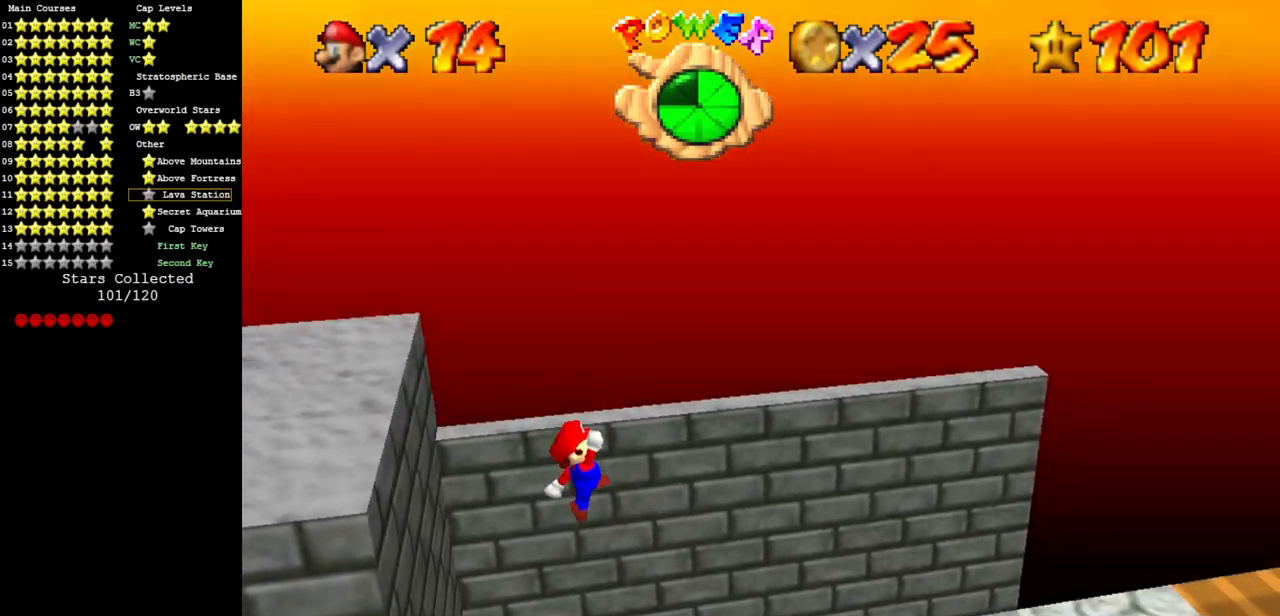
{"buttons": [], "left_stick": "right", "events": [[17, "left_stick", "up"], [134, "left_stick", "right"], [201, "B", "down"], [267, "B", "up"]]}
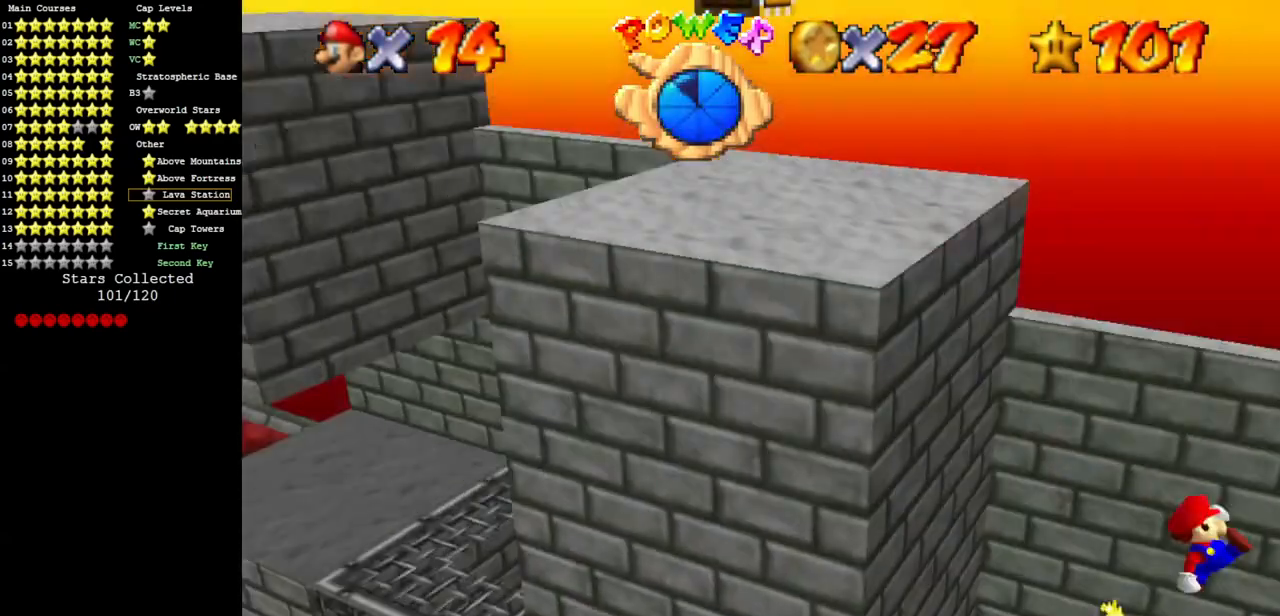
{"buttons": ["A"], "left_stick": "right", "events": [[217, "A", "down"]]}
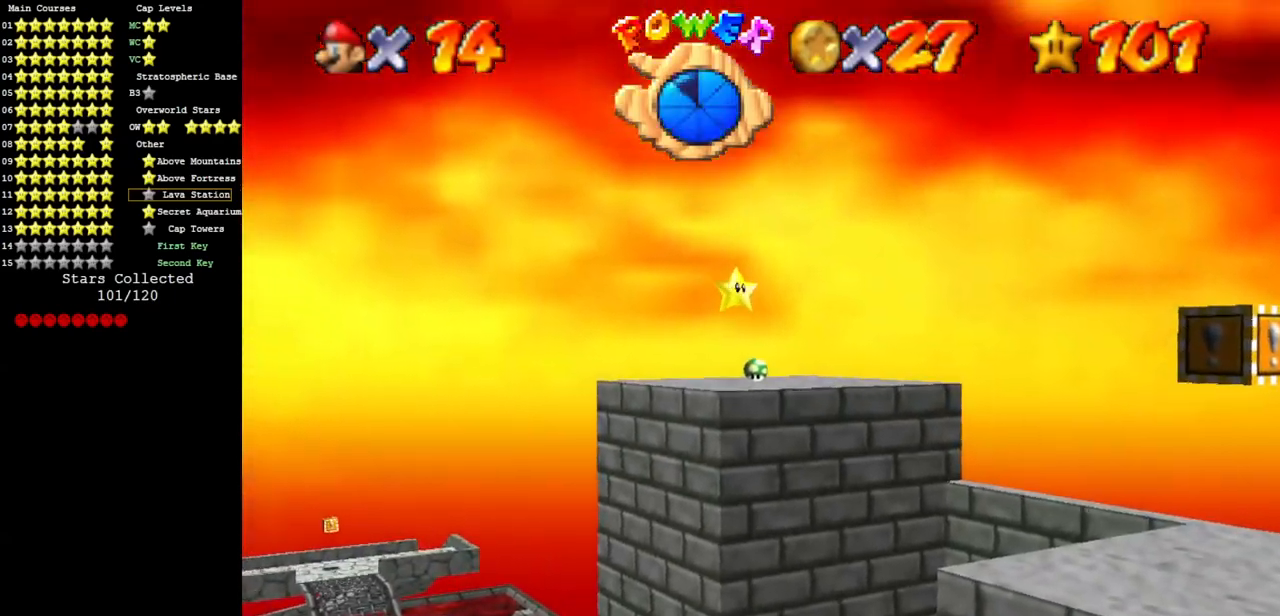
{"buttons": ["A"], "left_stick": "right", "events": [[284, "START", "down"], [351, "START", "up"]]}
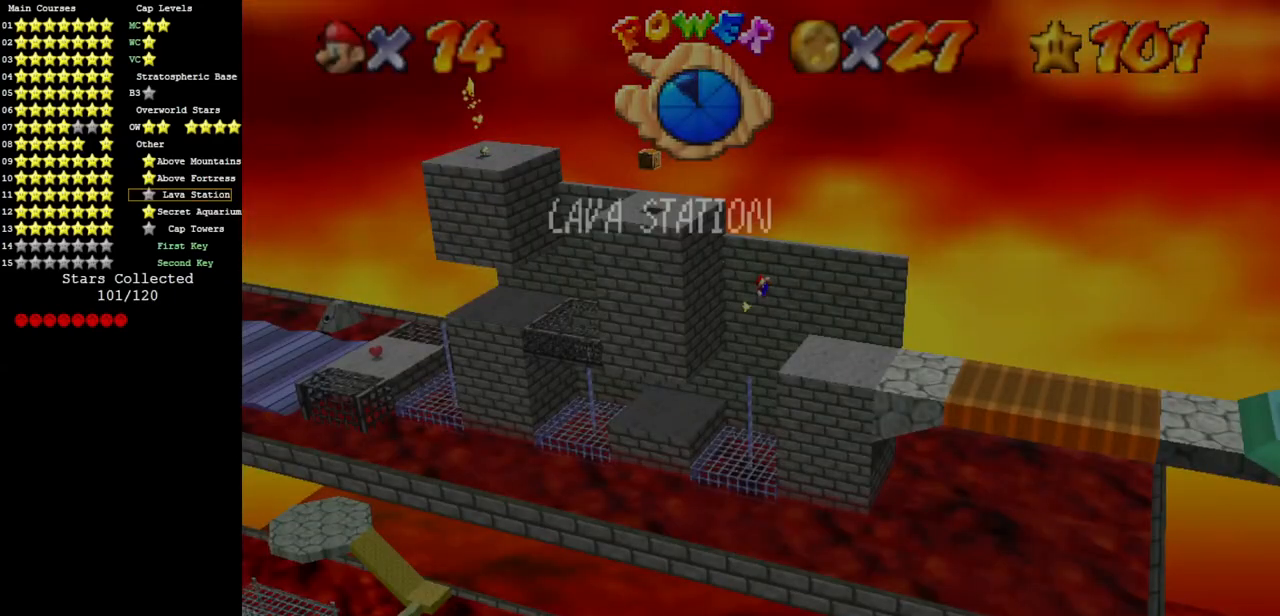
{"buttons": ["A"], "left_stick": "right", "events": [[284, "START", "down"], [350, "START", "up"]]}
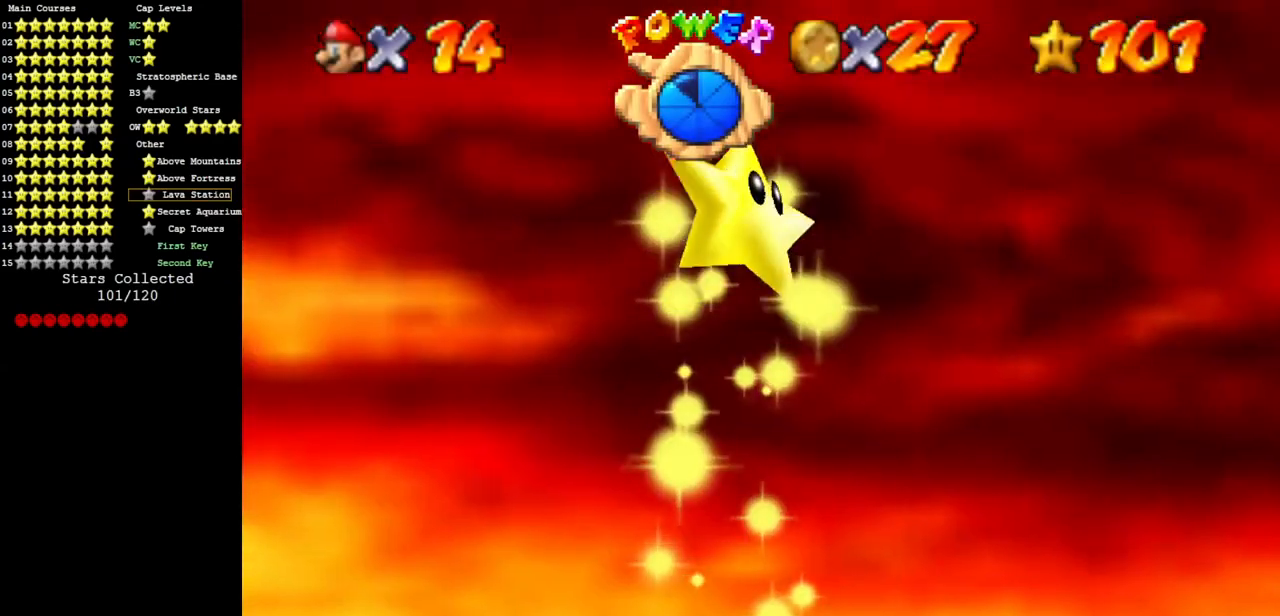
{"buttons": ["A"], "left_stick": "right", "events": []}
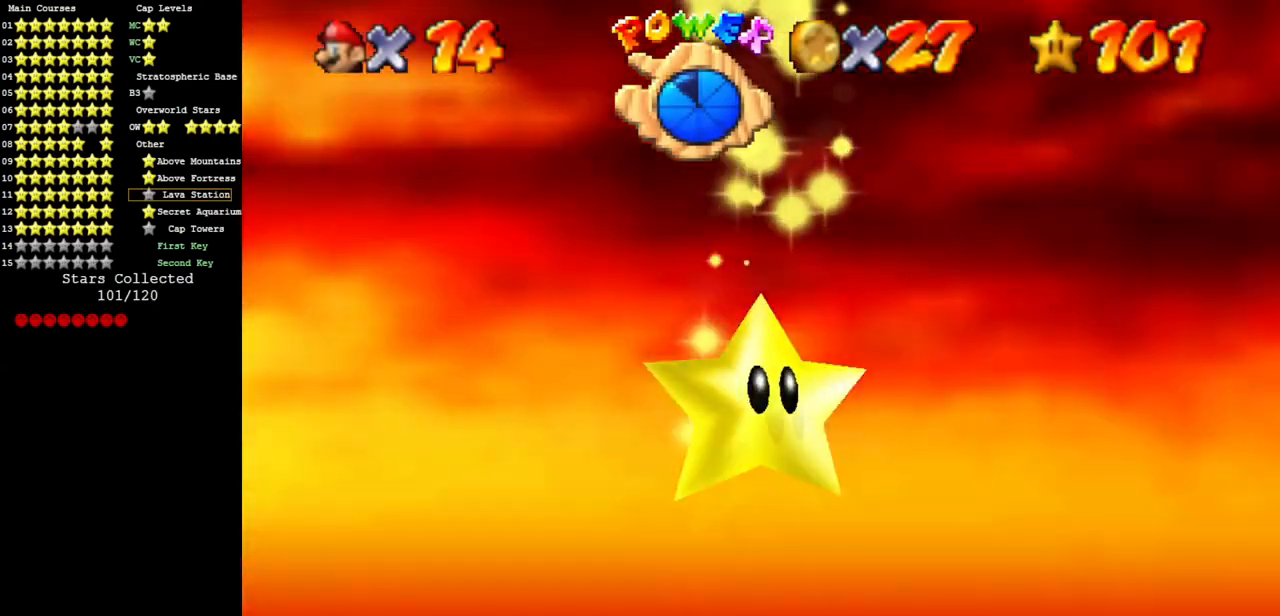
{"buttons": ["A"], "left_stick": "right", "events": []}
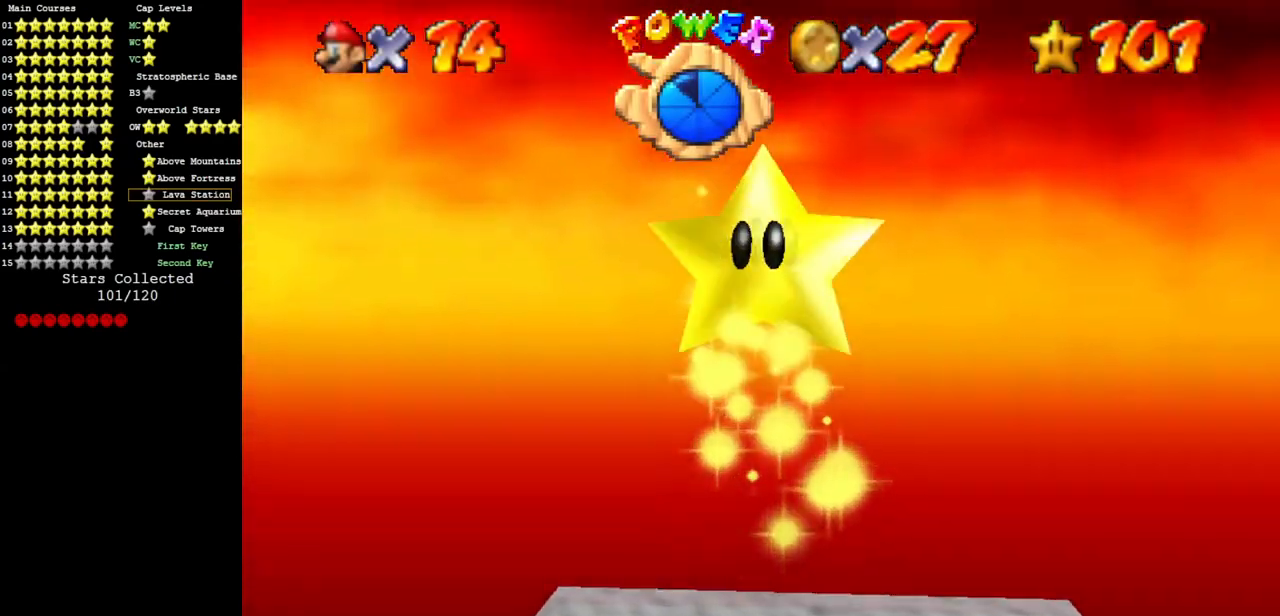
{"buttons": ["A"], "left_stick": "right", "events": []}
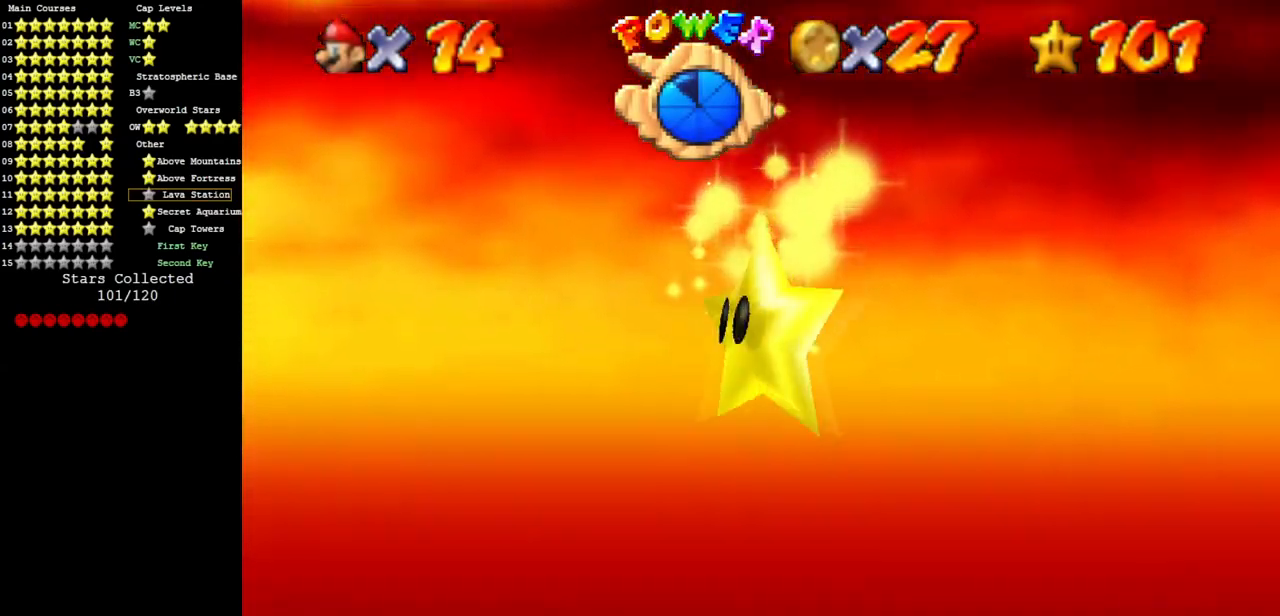
{"buttons": ["A"], "left_stick": "right", "events": []}
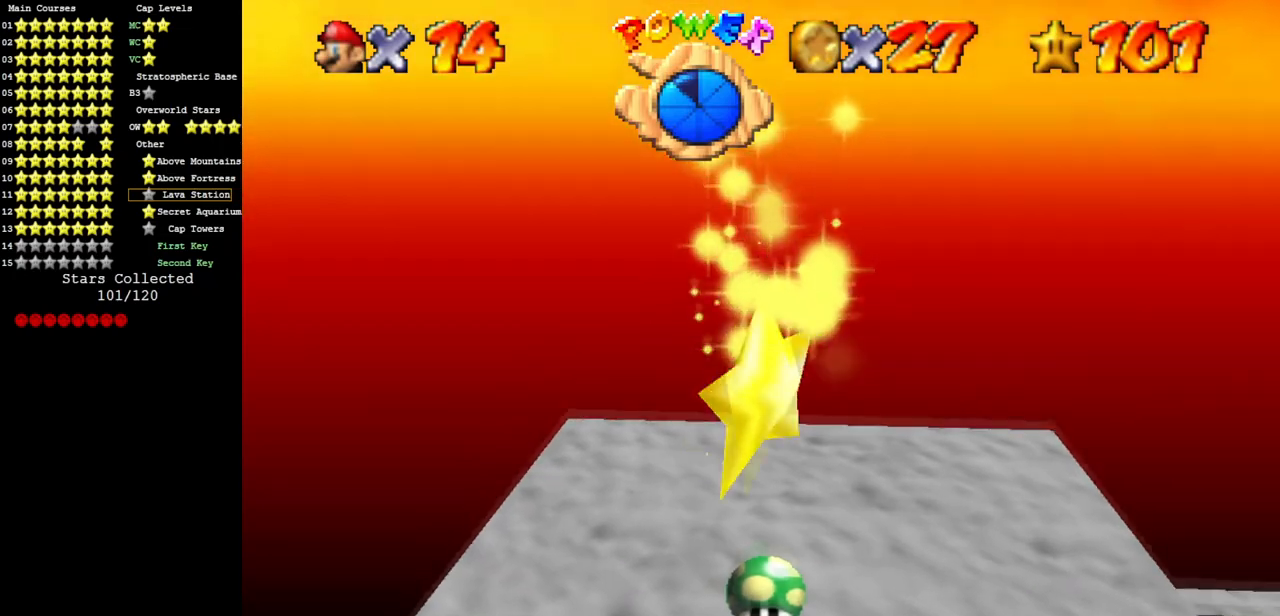
{"buttons": ["A"], "left_stick": "right", "events": []}
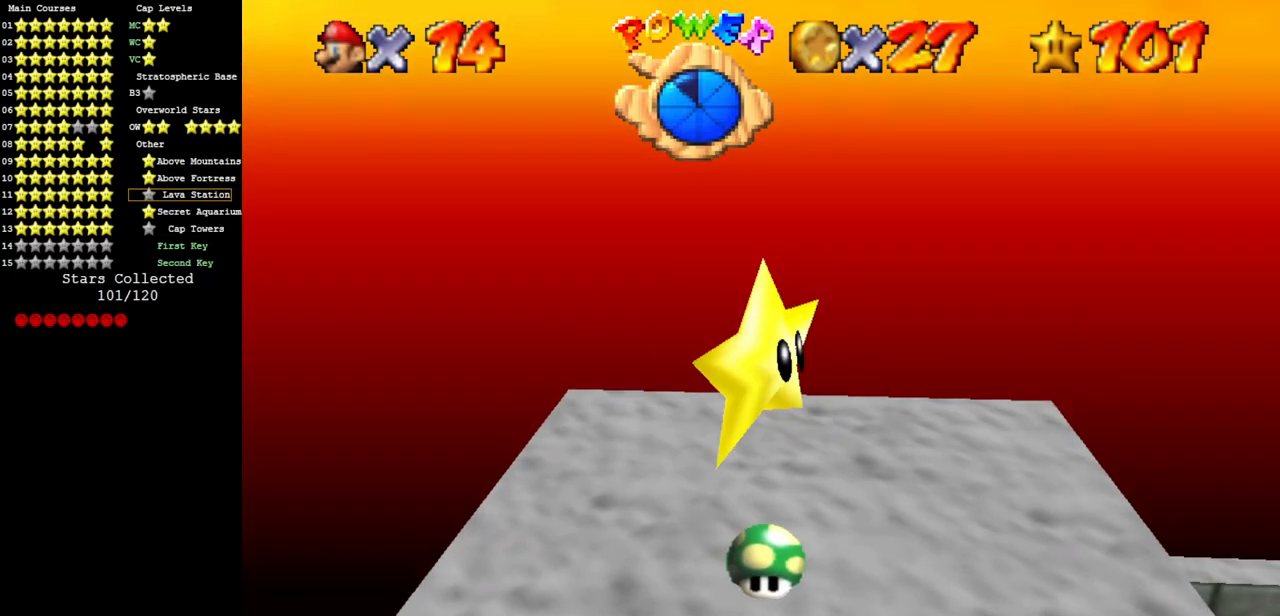
{"buttons": ["A"], "left_stick": "right", "events": []}
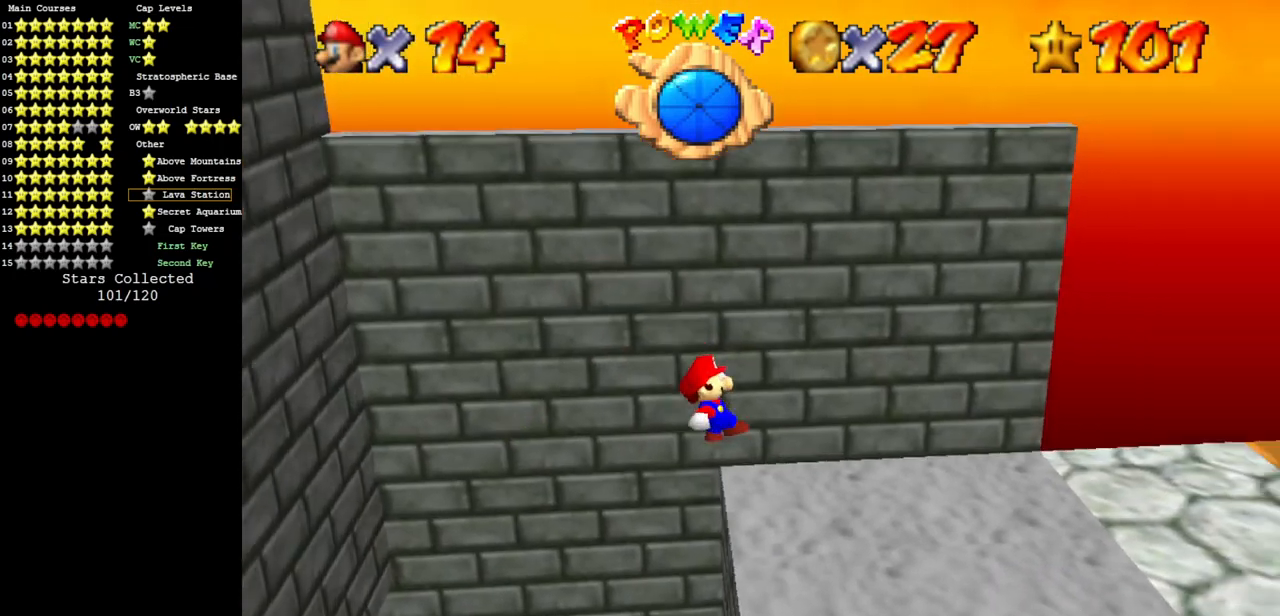
{"buttons": [], "left_stick": "right", "events": [[251, "A", "up"]]}
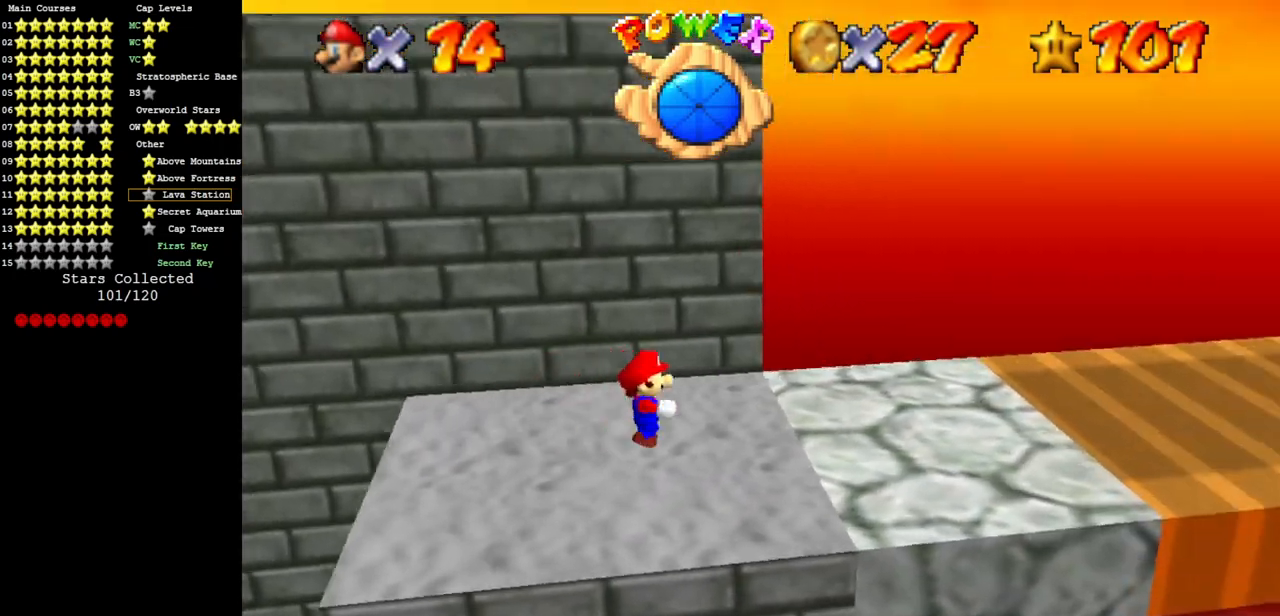
{"buttons": [], "left_stick": "down-left", "events": [[200, "left_stick", "center"], [284, "left_stick", "down-left"]]}
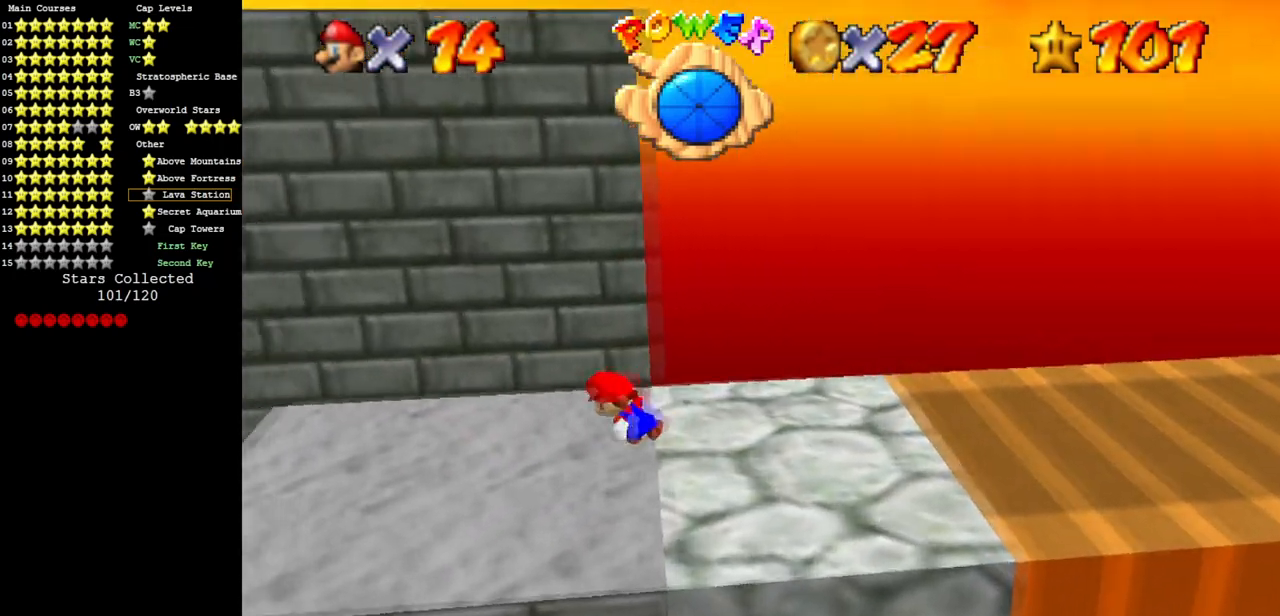
{"buttons": [], "left_stick": "left", "events": [[134, "left_stick", "left"]]}
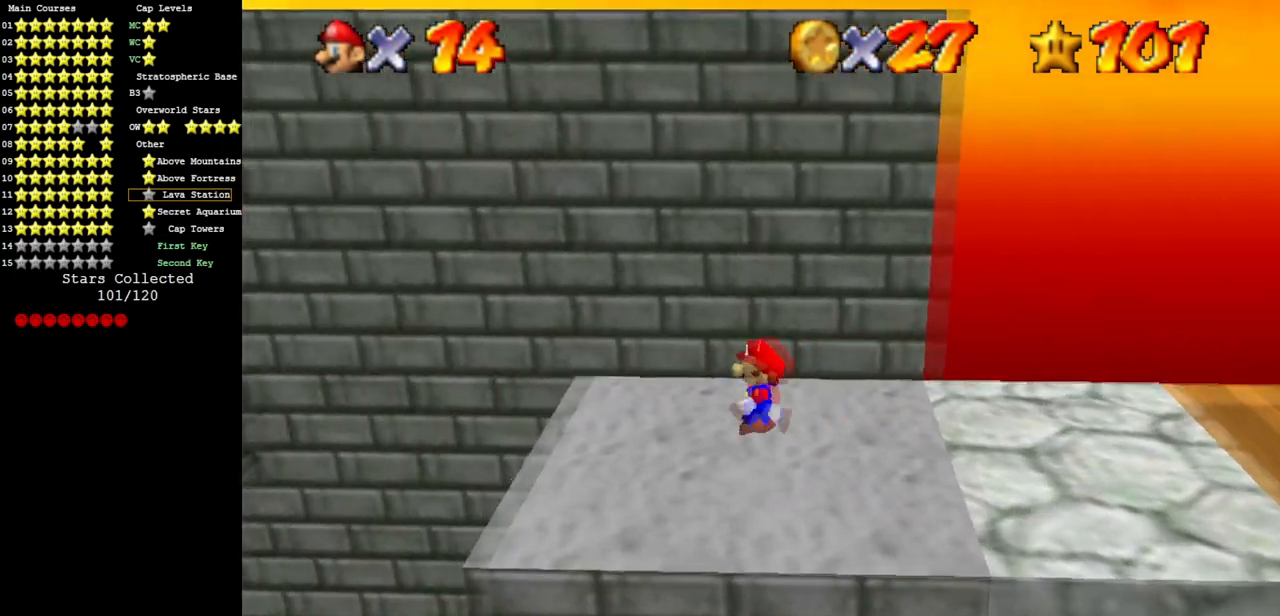
{"buttons": [], "left_stick": "up-left", "events": [[150, "Z", "down"], [167, "A", "down"], [183, "left_stick", "up-left"], [300, "A", "up"], [300, "Z", "up"]]}
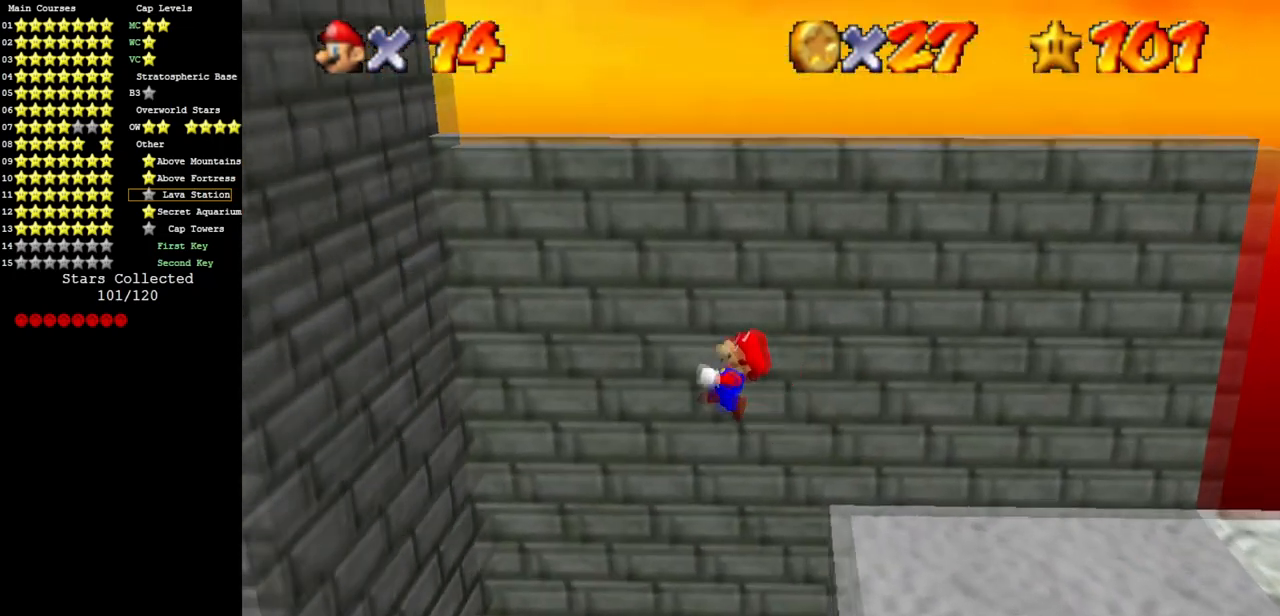
{"buttons": ["A"], "left_stick": "up-left", "events": [[17, "left_stick", "left"], [117, "left_stick", "down-left"], [434, "A", "down"], [468, "left_stick", "up-left"]]}
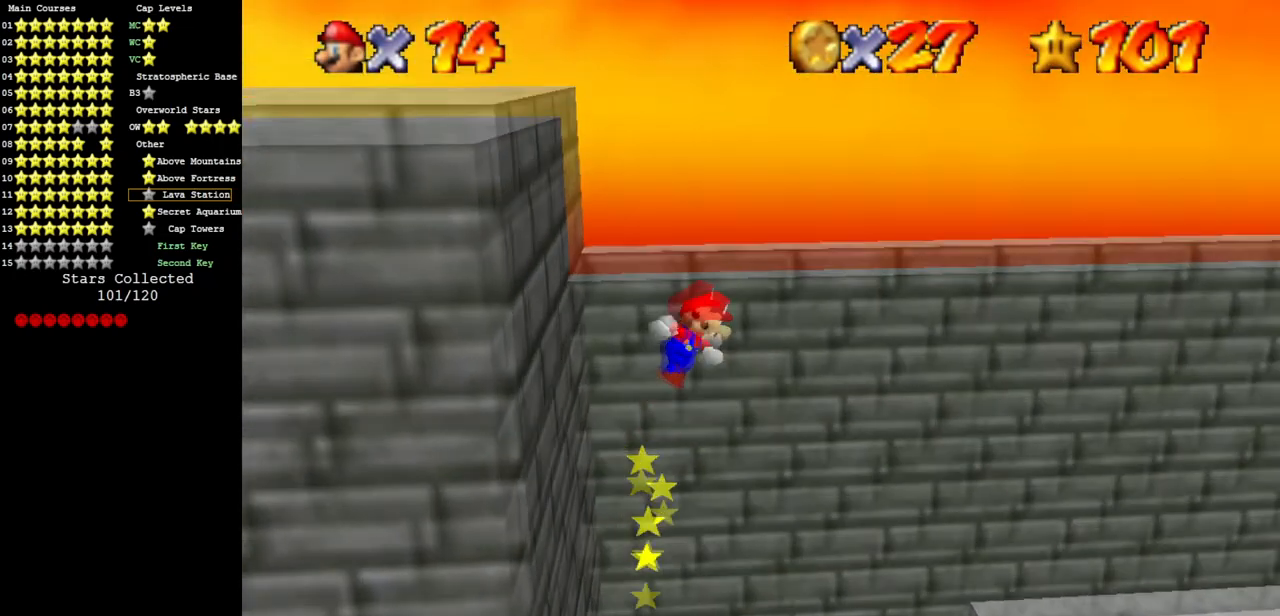
{"buttons": ["A"], "left_stick": "center", "events": [[67, "A", "up"], [450, "A", "down"], [500, "left_stick", "center"]]}
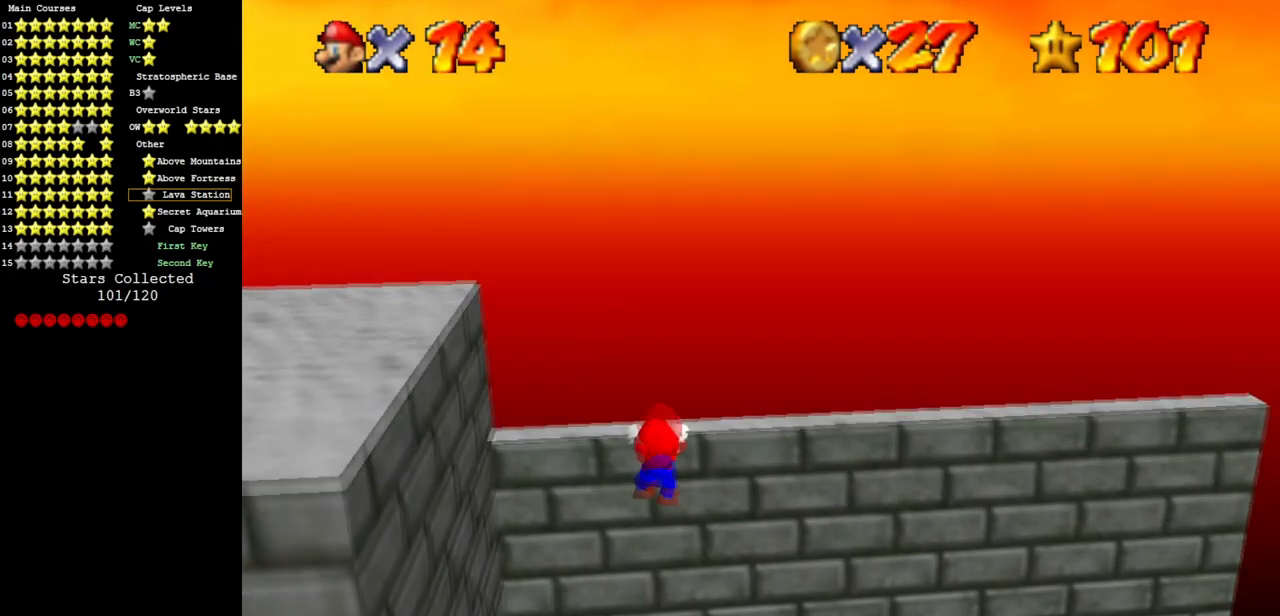
{"buttons": ["C_DOWN", "C_RIGHT"], "left_stick": "center", "events": [[67, "A", "up"], [184, "C_RIGHT", "down"], [201, "C_DOWN", "down"], [284, "C_DOWN", "up"], [284, "C_RIGHT", "up"], [351, "C_RIGHT", "down"], [367, "C_DOWN", "down"]]}
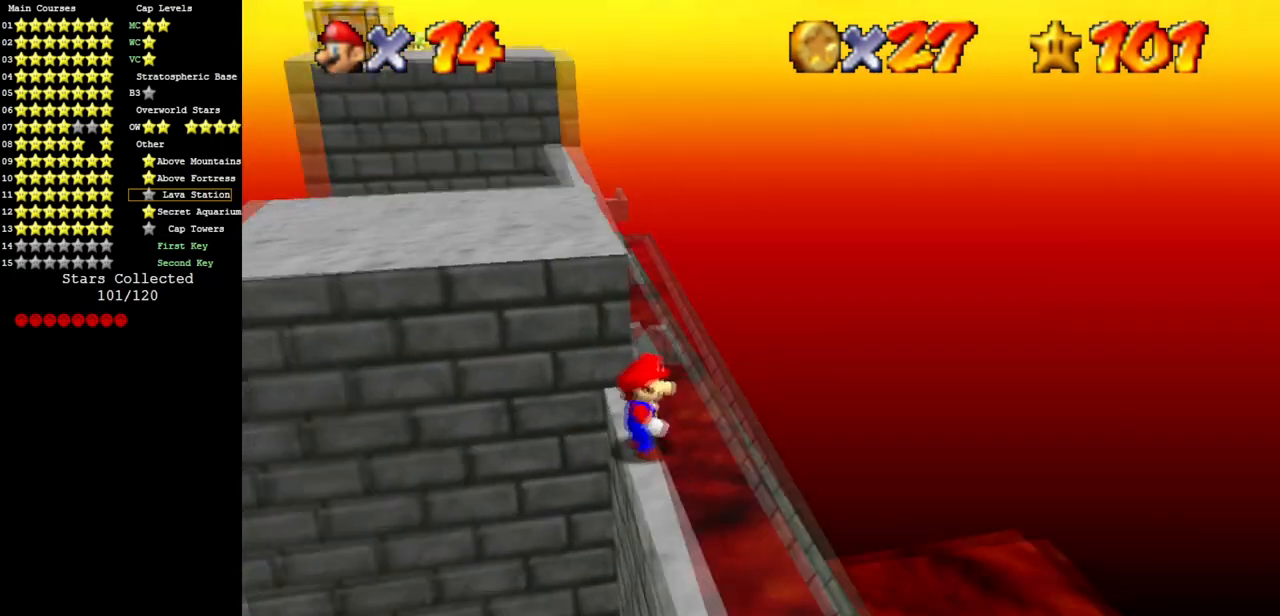
{"buttons": ["A", "B"], "left_stick": "up", "events": [[50, "C_DOWN", "up"], [50, "C_RIGHT", "up"], [100, "left_stick", "up"], [217, "A", "down"], [467, "B", "down"]]}
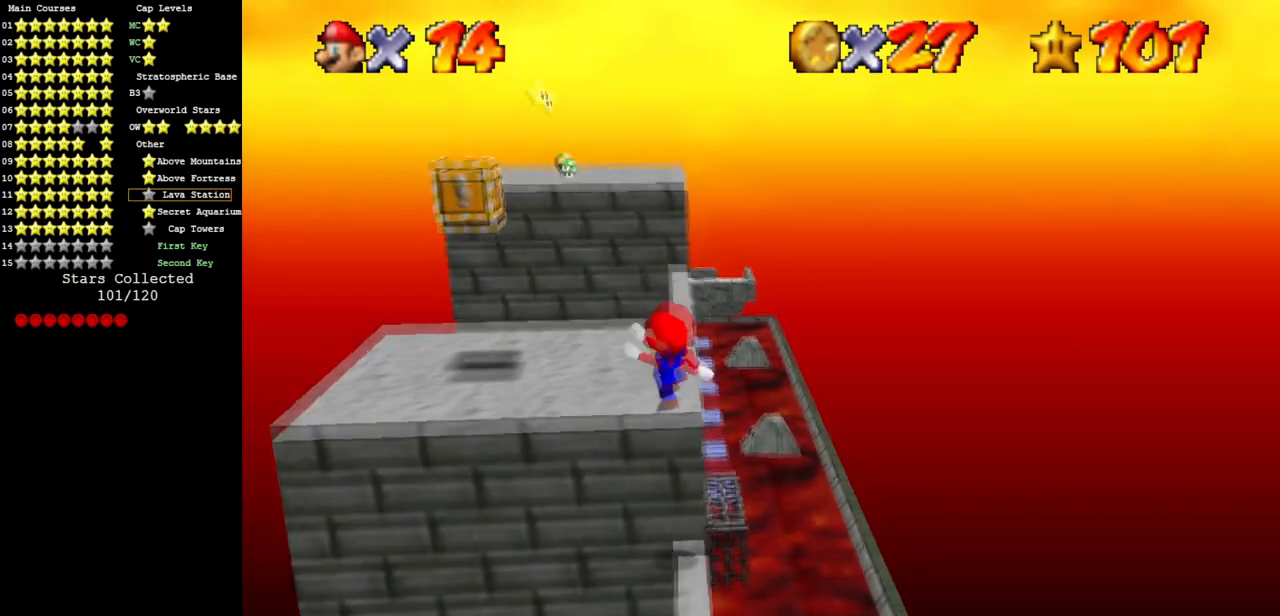
{"buttons": [], "left_stick": "up", "events": [[34, "A", "up"], [34, "B", "up"]]}